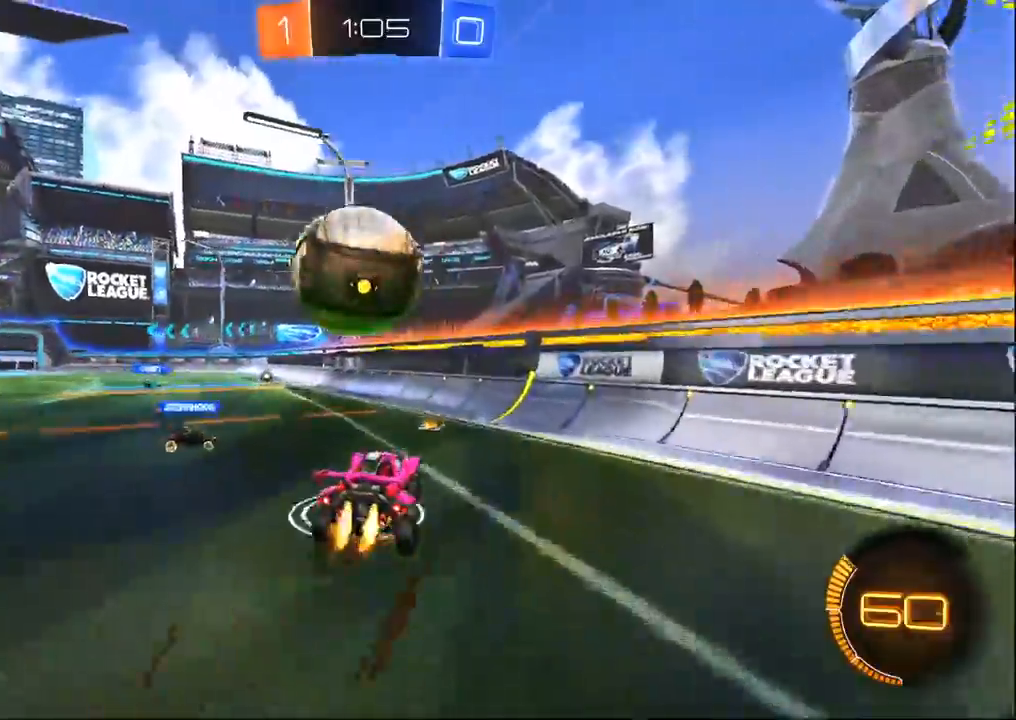
Gameplay with a controller (PlayStation layout); each line is a JSON object with the inputs held at the frame after it (dt_ms = milliseconds from this image to that frame). "events" lists button and stick changes between this image and that frame as [ms after this image, input, new state], when the widget could be followed in between.
{"dt_ms": 500, "buttons": ["R1", "R2"], "left_stick": "center", "right_stick": "center", "events": [[17, "left_stick", "down-left"], [83, "left_stick", "left"], [117, "SQUARE", "down"], [133, "CROSS", "up"], [317, "SQUARE", "up"], [350, "left_stick", "center"]]}
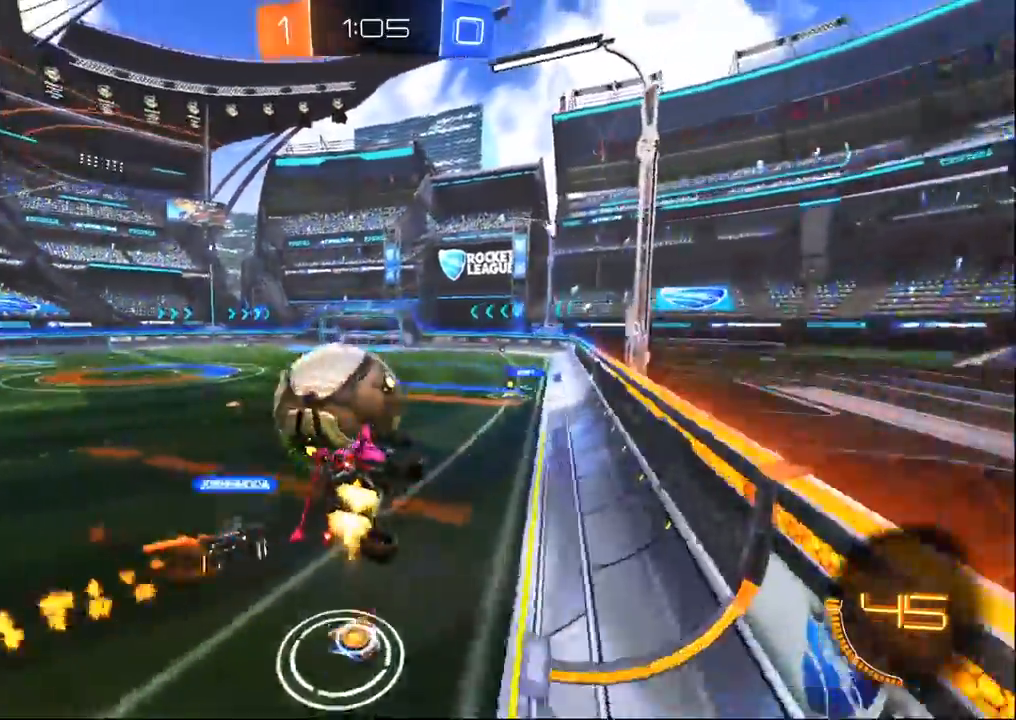
{"dt_ms": 500, "buttons": ["R1", "R2"], "left_stick": "center", "right_stick": "center", "events": [[100, "left_stick", "up"], [167, "R1", "up"], [167, "left_stick", "center"], [400, "left_stick", "left"], [450, "R1", "down"], [467, "left_stick", "center"]]}
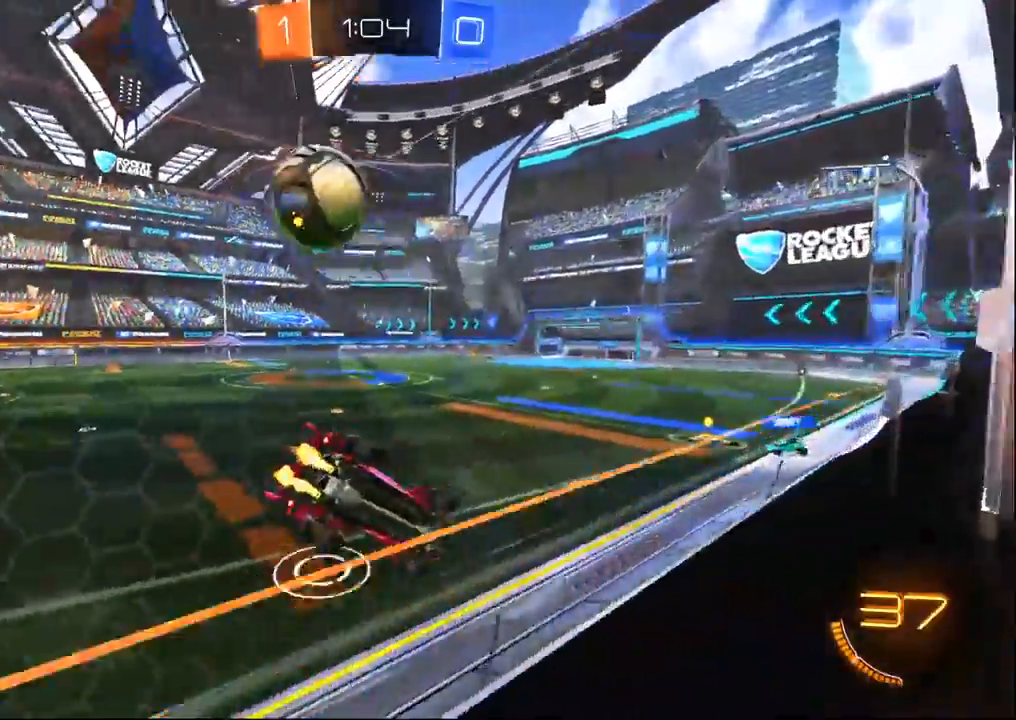
{"dt_ms": 1000, "buttons": ["R2"], "left_stick": "right", "right_stick": "center", "events": [[50, "left_stick", "right"], [83, "CROSS", "down"], [117, "left_stick", "down"], [183, "left_stick", "down-right"], [233, "SQUARE", "down"], [433, "SQUARE", "up"], [433, "left_stick", "center"], [617, "left_stick", "left"], [783, "left_stick", "right"], [967, "CROSS", "up"], [967, "R1", "up"]]}
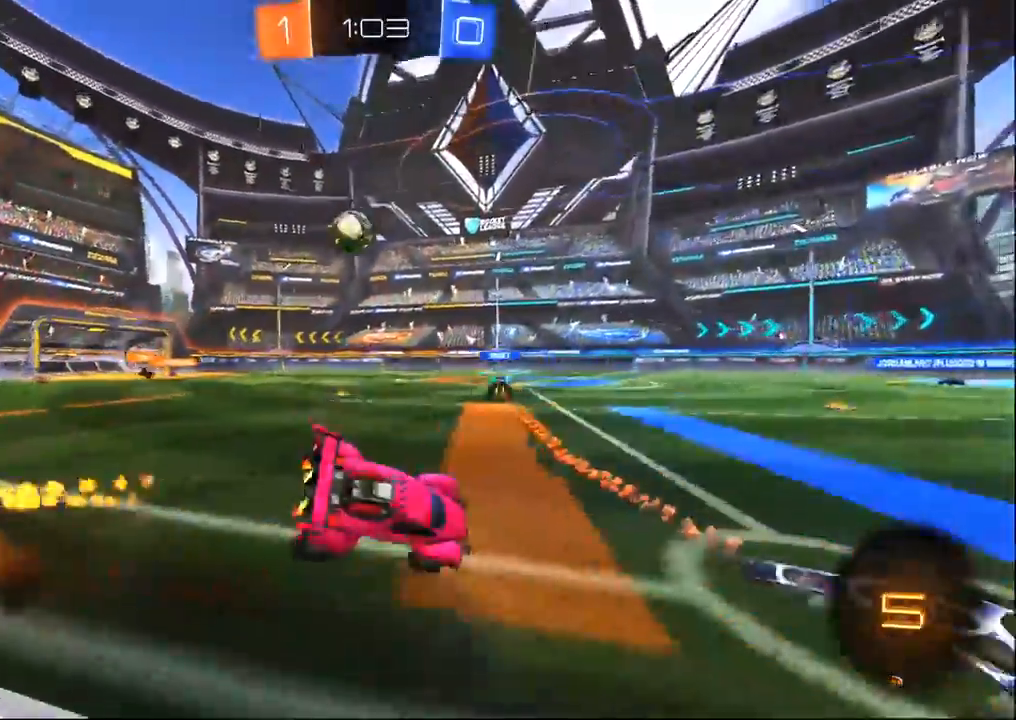
{"dt_ms": 500, "buttons": ["R2"], "left_stick": "right", "right_stick": "center", "events": [[133, "TRIANGLE", "down"], [233, "TRIANGLE", "up"]]}
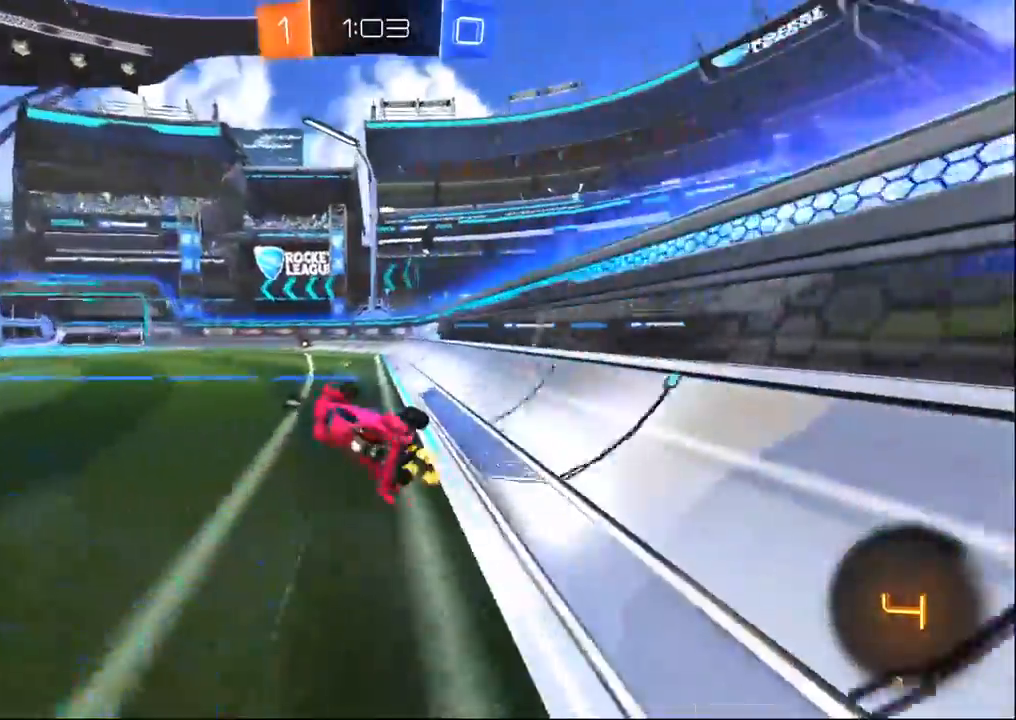
{"dt_ms": 500, "buttons": ["R2"], "left_stick": "center", "right_stick": "center", "events": [[117, "left_stick", "center"], [167, "TRIANGLE", "down"], [233, "TRIANGLE", "up"]]}
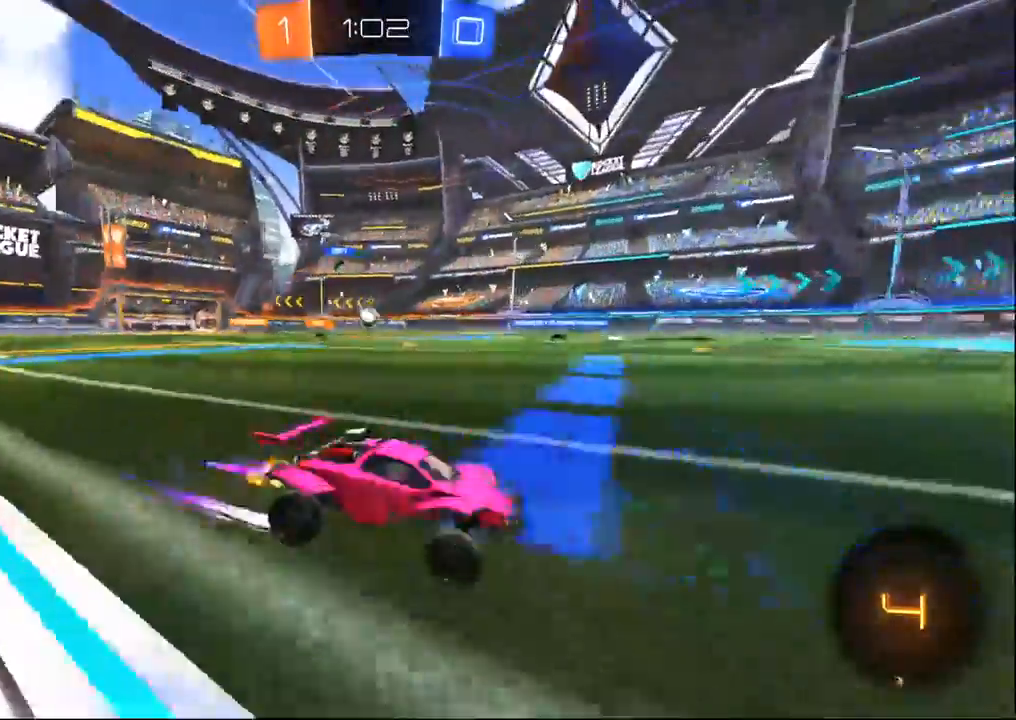
{"dt_ms": 500, "buttons": ["R2"], "left_stick": "center", "right_stick": "center", "events": [[167, "R1", "down"], [300, "CROSS", "down"], [350, "R1", "up"], [467, "CROSS", "up"]]}
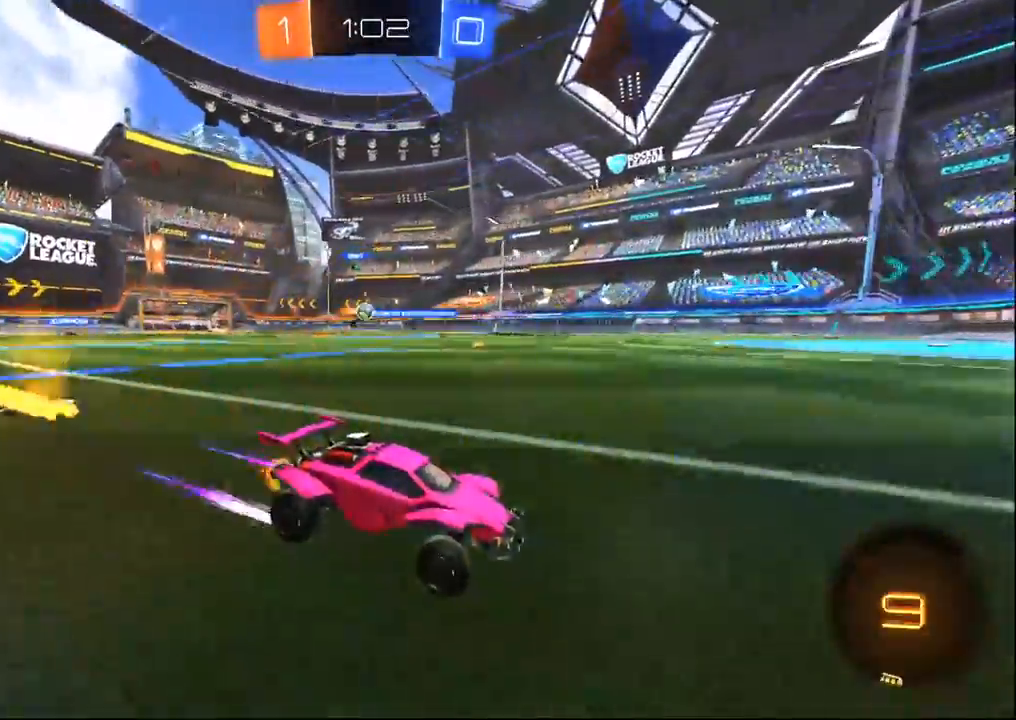
{"dt_ms": 500, "buttons": ["R2"], "left_stick": "center", "right_stick": "center", "events": [[17, "left_stick", "left"], [267, "SQUARE", "down"], [383, "SQUARE", "up"], [467, "left_stick", "center"]]}
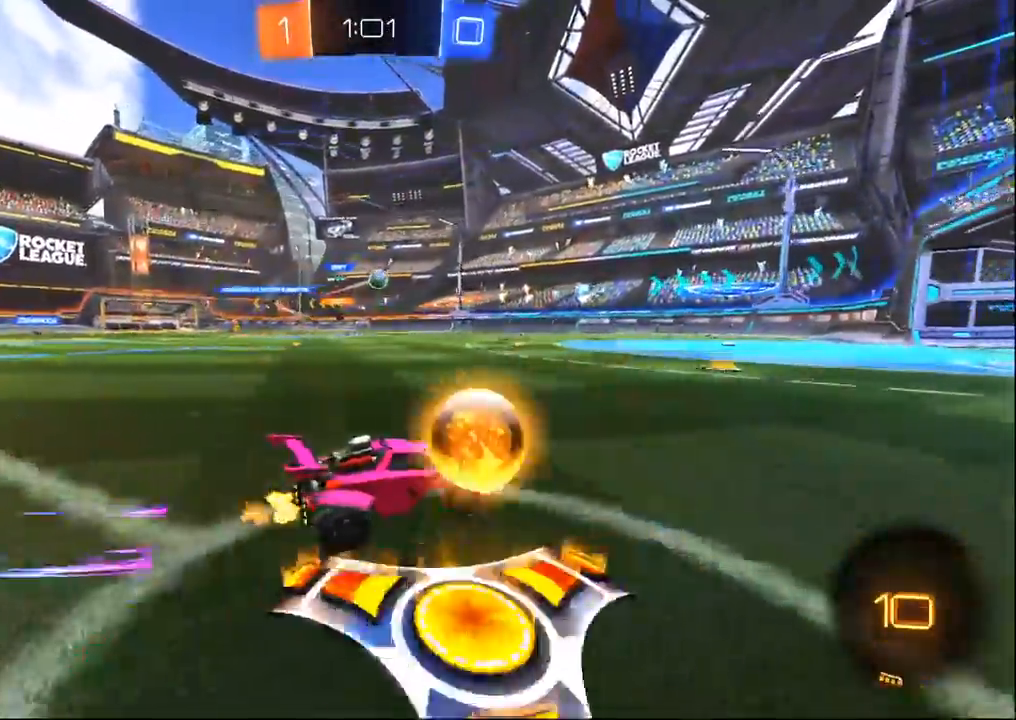
{"dt_ms": 1000, "buttons": ["CROSS", "R2"], "left_stick": "center", "right_stick": "center", "events": [[33, "left_stick", "left"], [67, "R1", "down"], [133, "left_stick", "center"], [333, "R1", "up"], [417, "left_stick", "left"], [967, "CROSS", "down"], [1000, "left_stick", "center"]]}
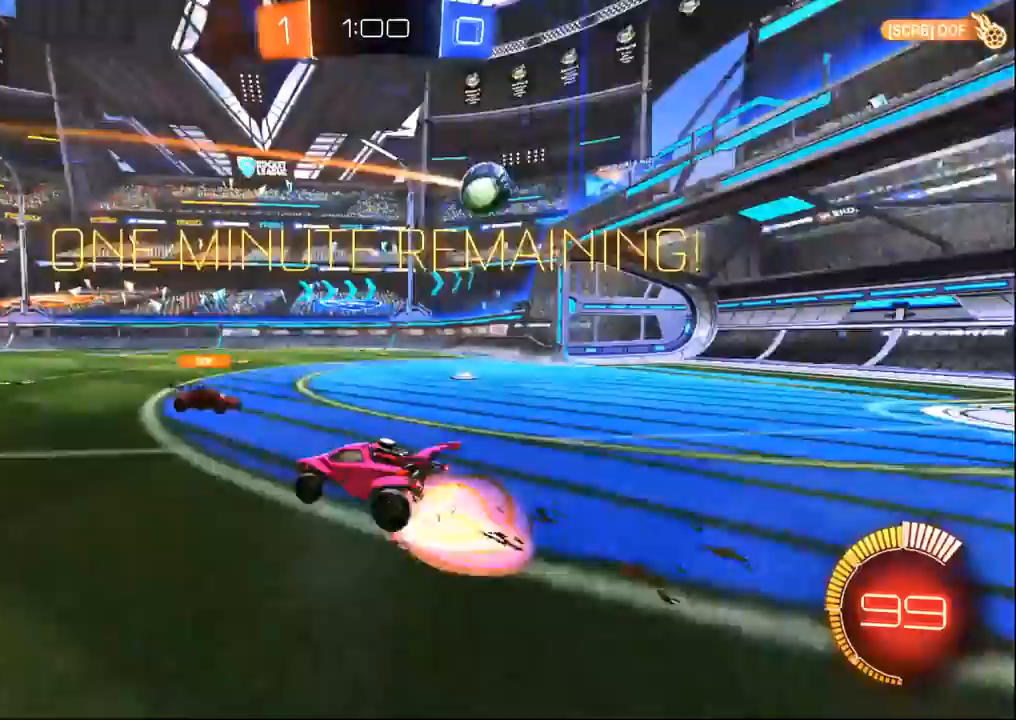
{"dt_ms": 500, "buttons": ["CROSS", "SQUARE", "R2"], "left_stick": "left", "right_stick": "center", "events": [[33, "left_stick", "left"], [317, "SQUARE", "down"]]}
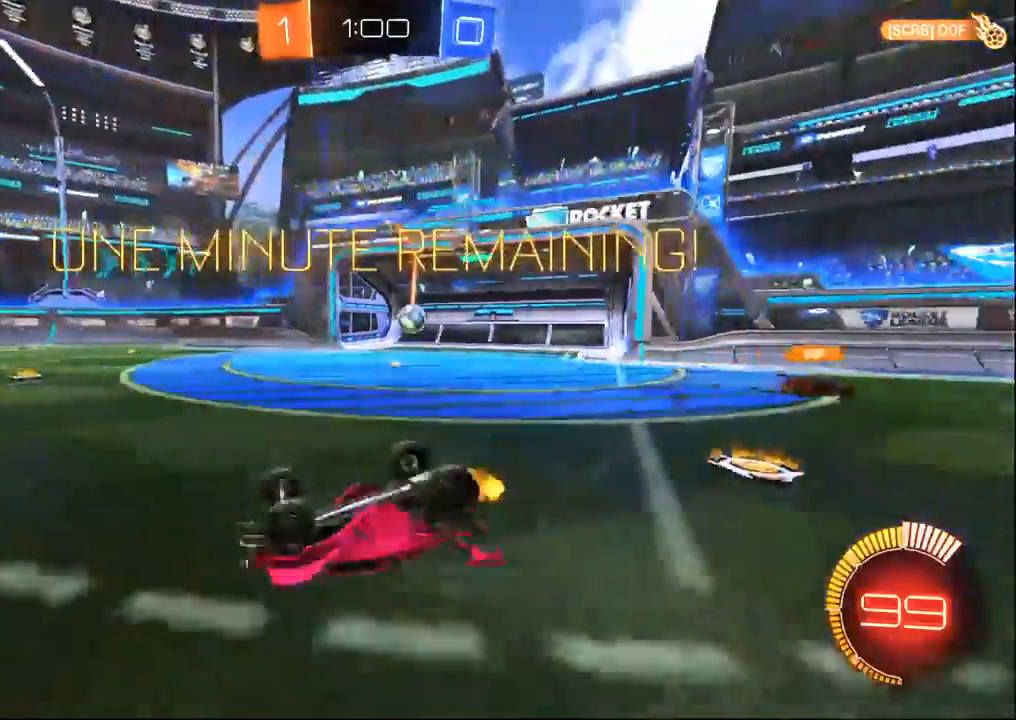
{"dt_ms": 500, "buttons": ["R2"], "left_stick": "right", "right_stick": "center", "events": [[83, "CROSS", "up"], [117, "SQUARE", "up"], [150, "left_stick", "center"], [250, "left_stick", "right"]]}
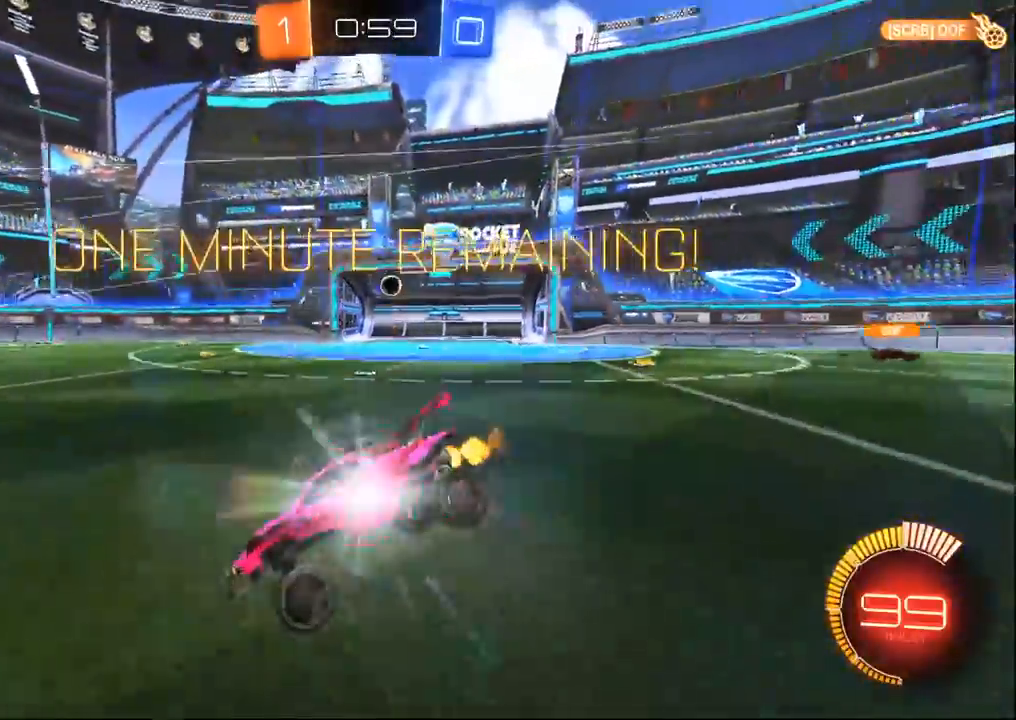
{"dt_ms": 500, "buttons": ["TRIANGLE", "R1", "R2"], "left_stick": "center", "right_stick": "center", "events": [[150, "R1", "down"], [417, "TRIANGLE", "down"], [450, "left_stick", "center"]]}
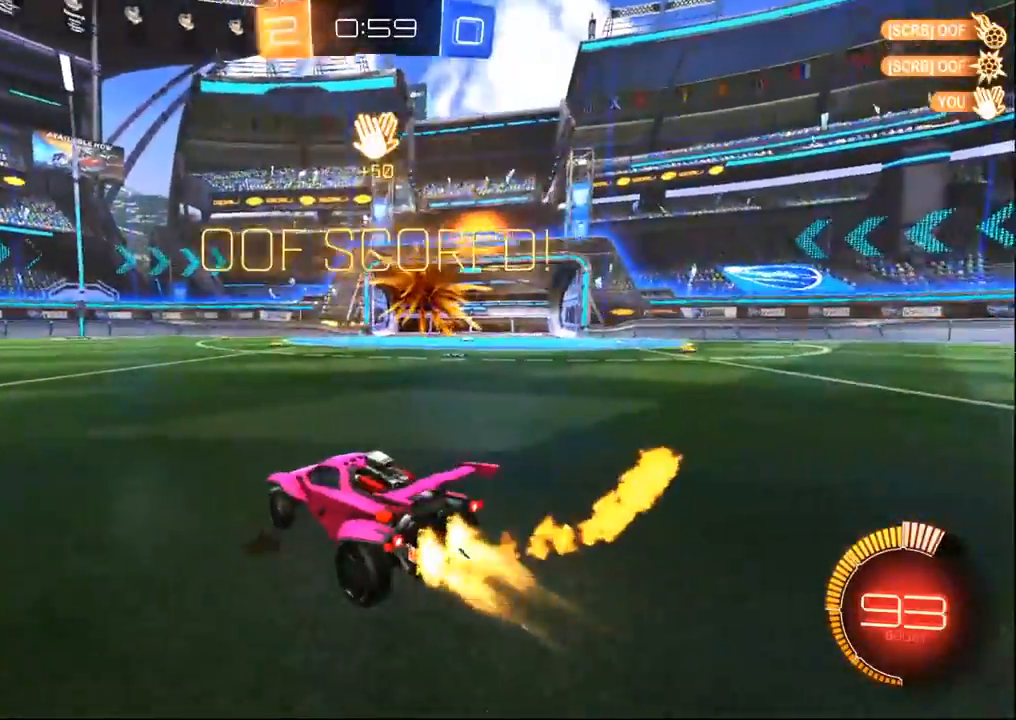
{"dt_ms": 500, "buttons": ["R1", "R2"], "left_stick": "center", "right_stick": "center", "events": [[17, "TRIANGLE", "up"], [100, "left_stick", "up"], [133, "CROSS", "down"], [200, "CROSS", "up"], [267, "left_stick", "center"]]}
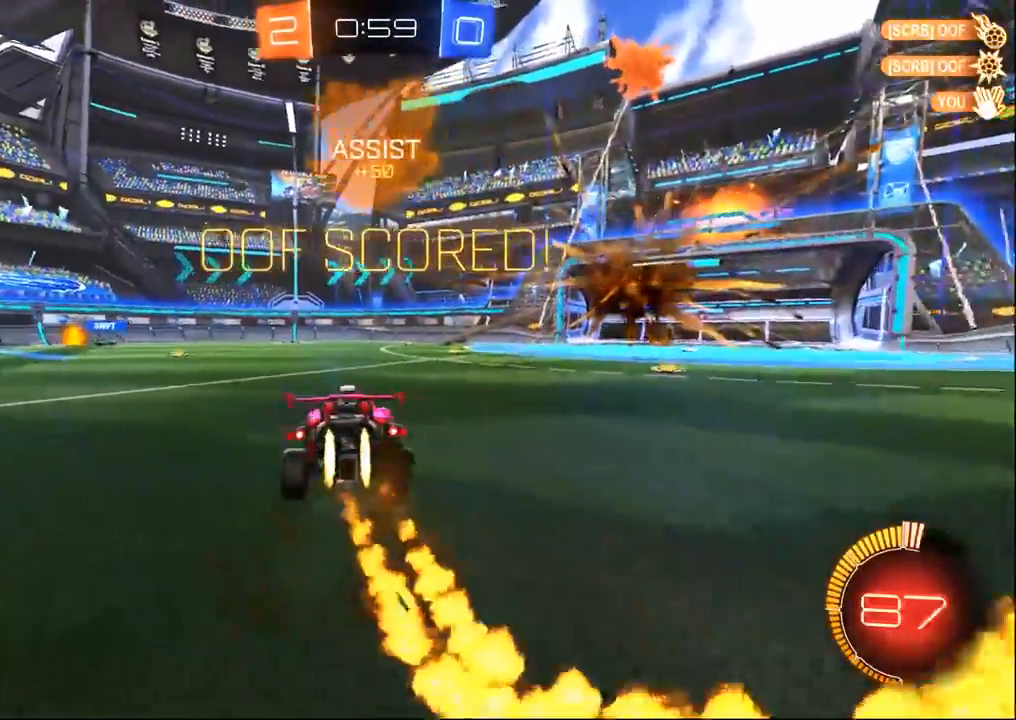
{"dt_ms": 500, "buttons": ["SQUARE", "R1", "R2"], "left_stick": "center", "right_stick": "center", "events": [[267, "SQUARE", "down"]]}
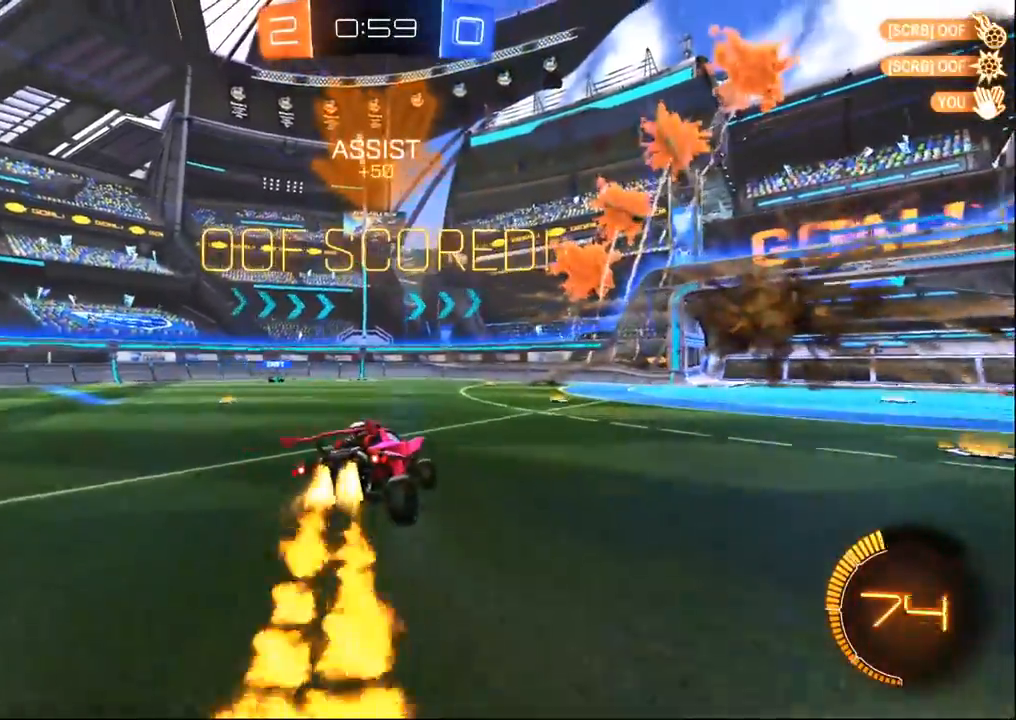
{"dt_ms": 500, "buttons": ["CROSS", "R1", "R2"], "left_stick": "up-right", "right_stick": "center", "events": [[117, "left_stick", "down"], [283, "CROSS", "down"], [283, "left_stick", "up-right"], [317, "SQUARE", "up"], [400, "CROSS", "up"], [467, "CROSS", "down"]]}
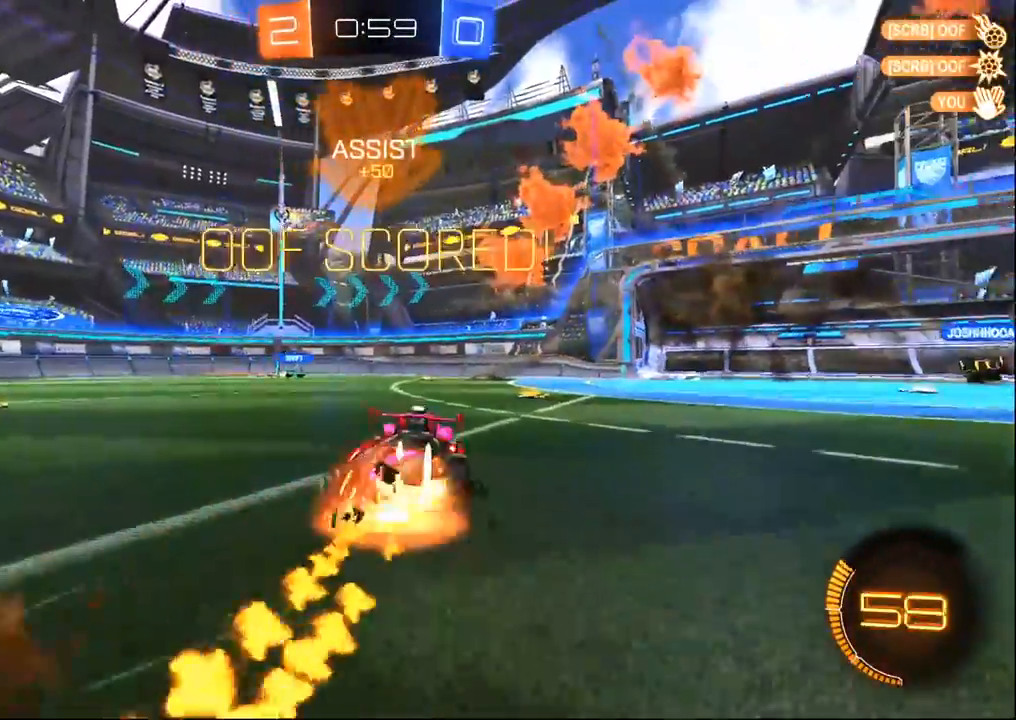
{"dt_ms": 500, "buttons": ["R2"], "left_stick": "center", "right_stick": "center", "events": [[33, "CROSS", "up"], [217, "left_stick", "center"], [350, "left_stick", "up"], [400, "R1", "up"], [483, "left_stick", "center"]]}
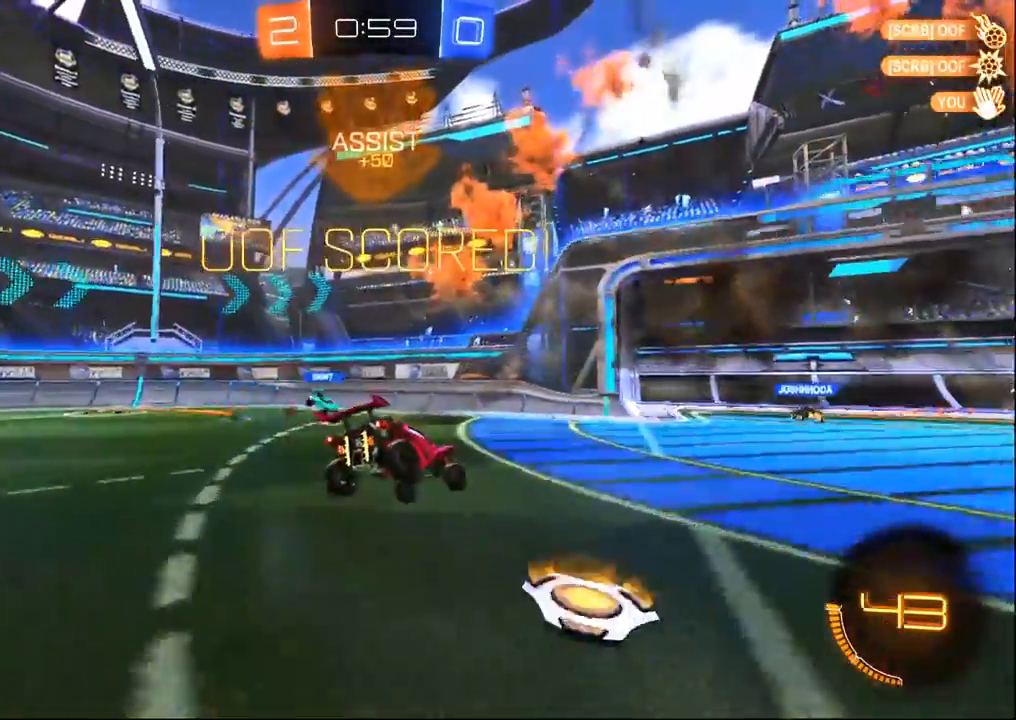
{"dt_ms": 500, "buttons": ["CROSS", "SQUARE", "R1", "R2"], "left_stick": "up-right", "right_stick": "center", "events": [[17, "left_stick", "down"], [83, "left_stick", "down-left"], [100, "SQUARE", "down"], [233, "left_stick", "down"], [367, "left_stick", "right"], [417, "CROSS", "down"], [467, "R1", "down"], [467, "left_stick", "up-right"]]}
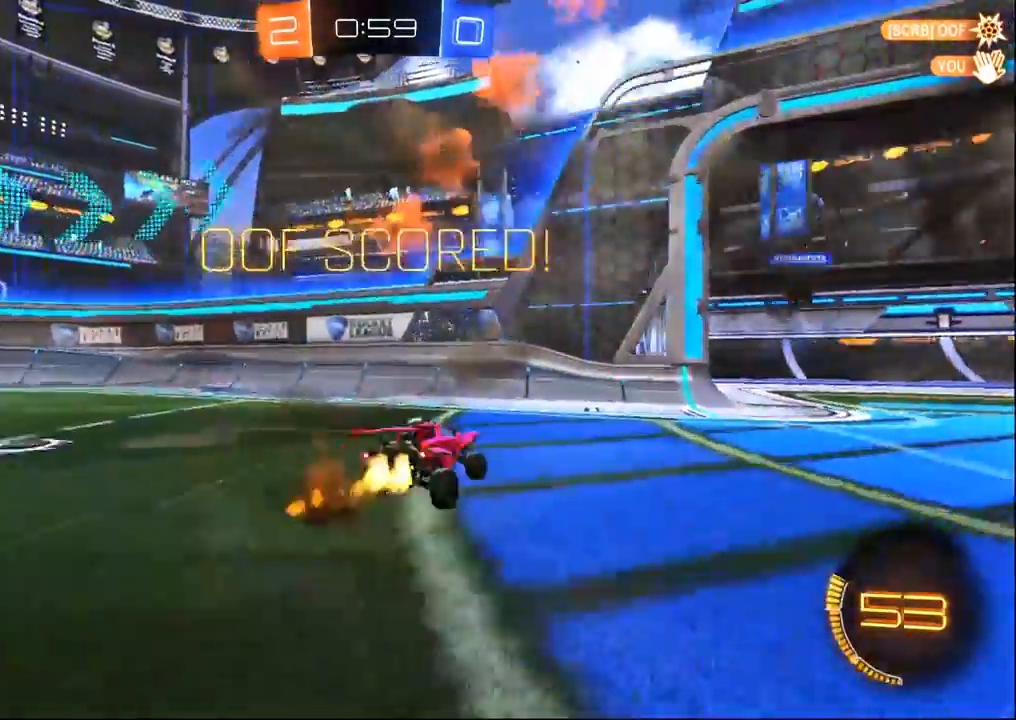
{"dt_ms": 1000, "buttons": ["R2"], "left_stick": "center", "right_stick": "center", "events": [[33, "SQUARE", "up"], [317, "left_stick", "right"], [483, "left_stick", "up-right"], [683, "CROSS", "up"], [767, "left_stick", "center"], [817, "R1", "up"]]}
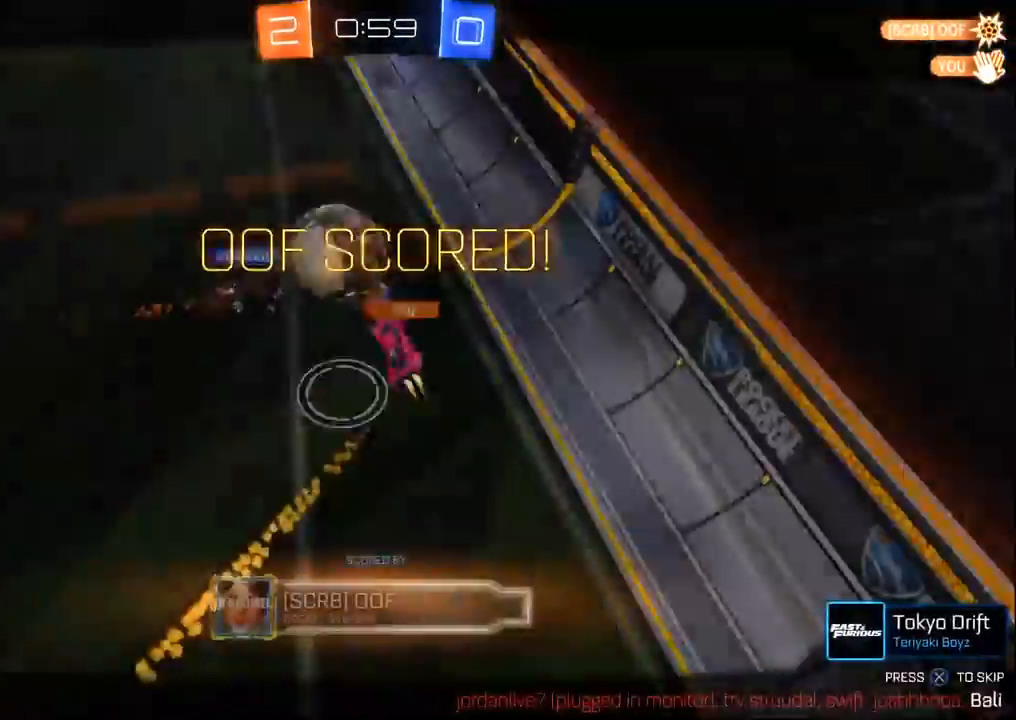
{"dt_ms": 500, "buttons": ["R2"], "left_stick": "center", "right_stick": "center", "events": []}
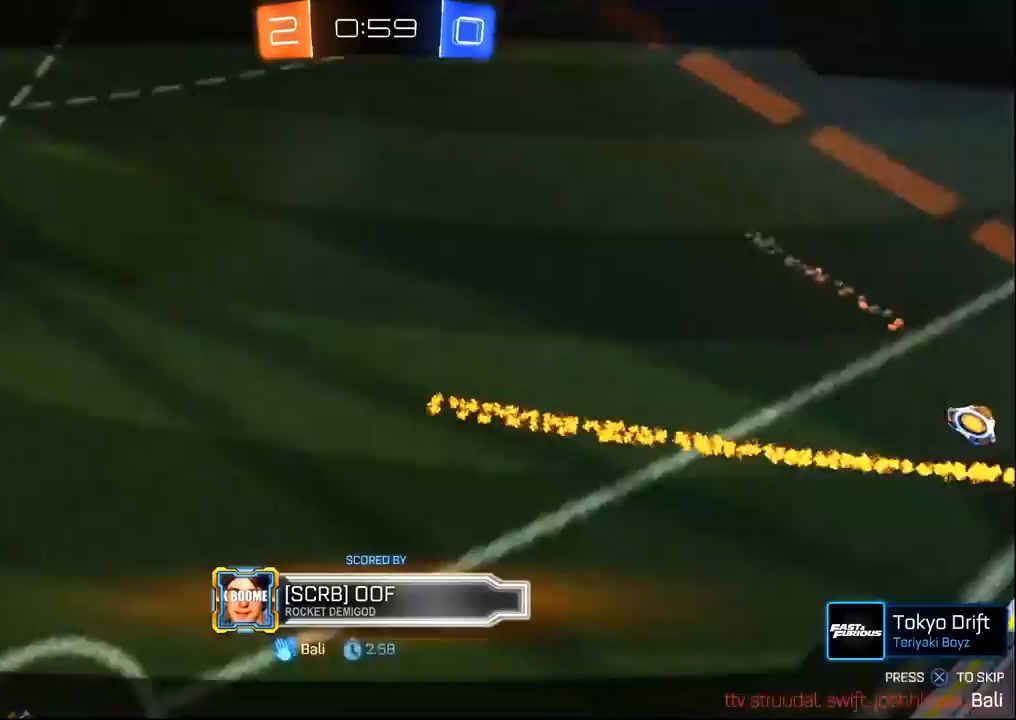
{"dt_ms": 500, "buttons": ["R2"], "left_stick": "center", "right_stick": "center", "events": []}